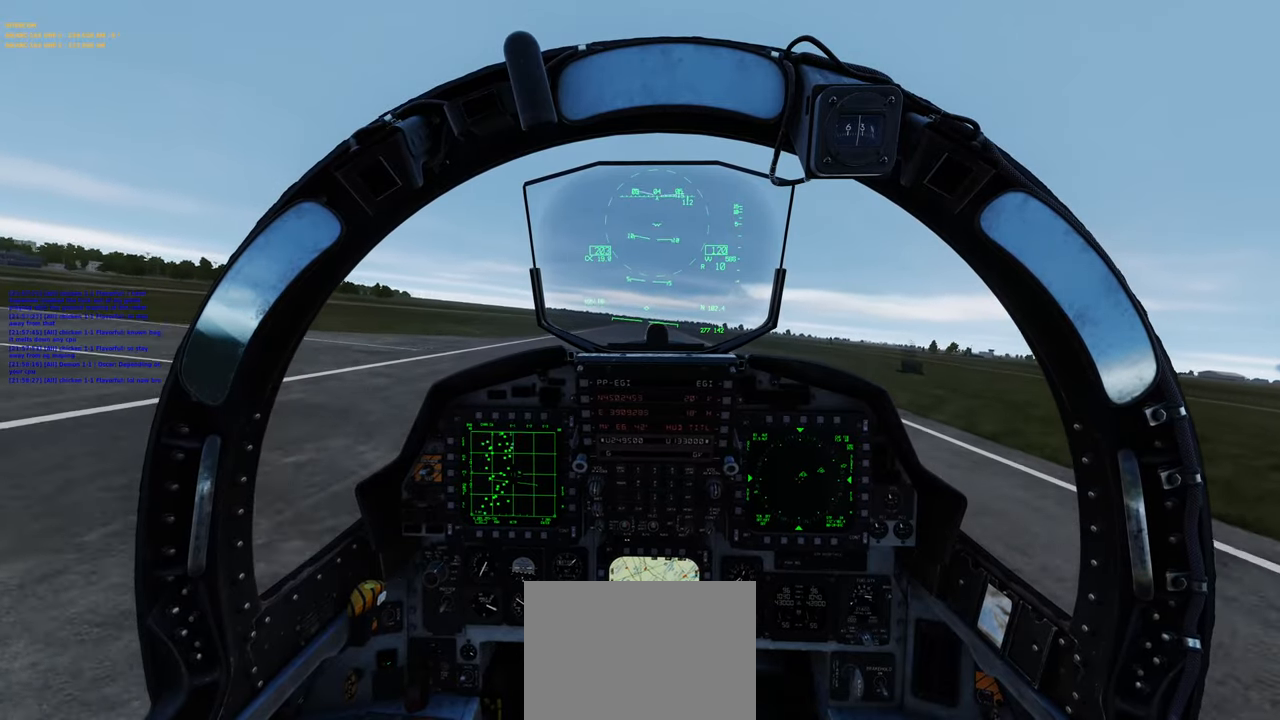
Gameplay with a controller (Xbox layout); each line is a JSON object with the inputs held at the frame after it. "events" lists button and stick changes between this image and that frame as [ms after this image, input, new state], when the widget could be followed in between.
{"buttons": [], "left_stick": "down-right", "right_stick": "center", "events": [[167, "left_stick", "down-right"]]}
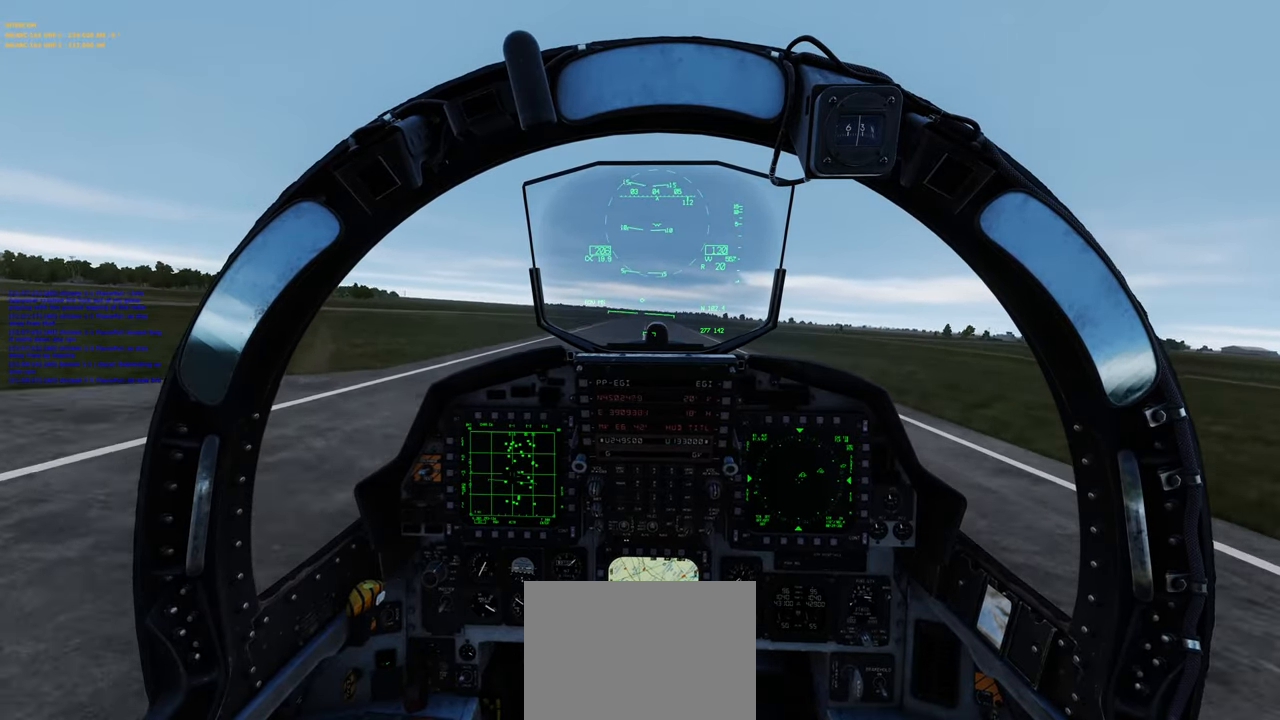
{"buttons": [], "left_stick": "center", "right_stick": "center", "events": [[183, "left_stick", "center"]]}
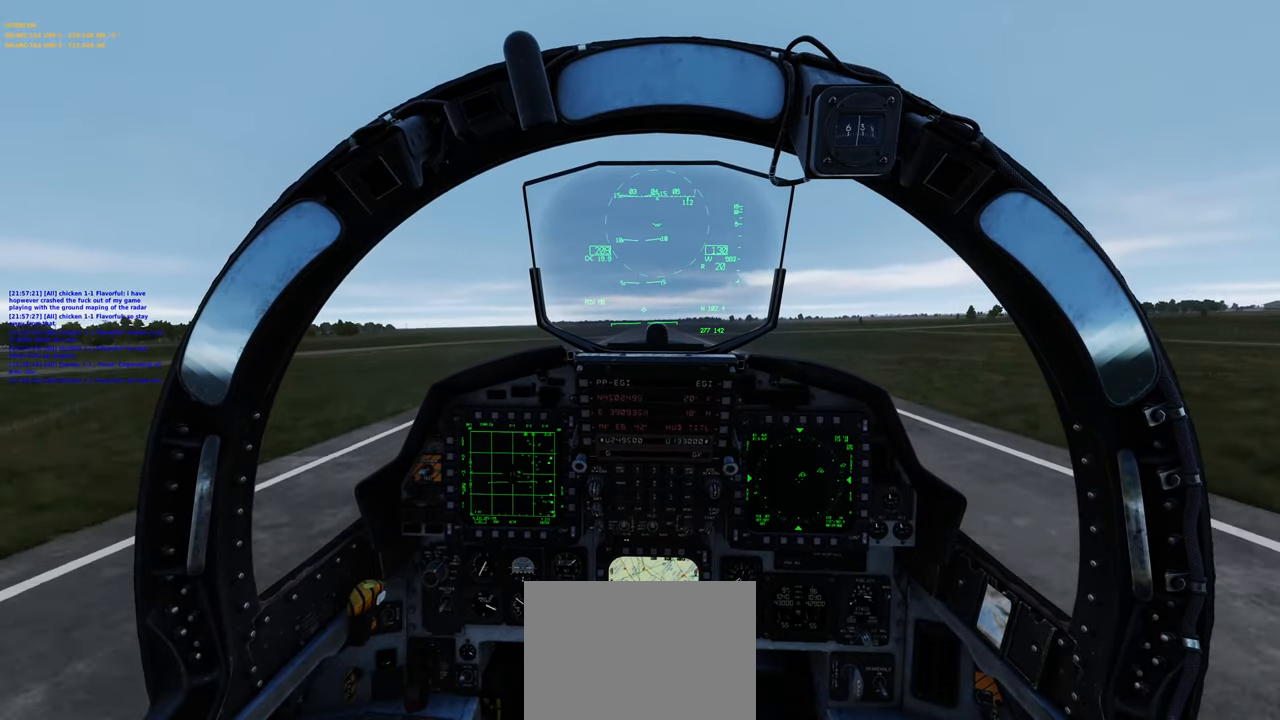
{"buttons": [], "left_stick": "center", "right_stick": "center", "events": []}
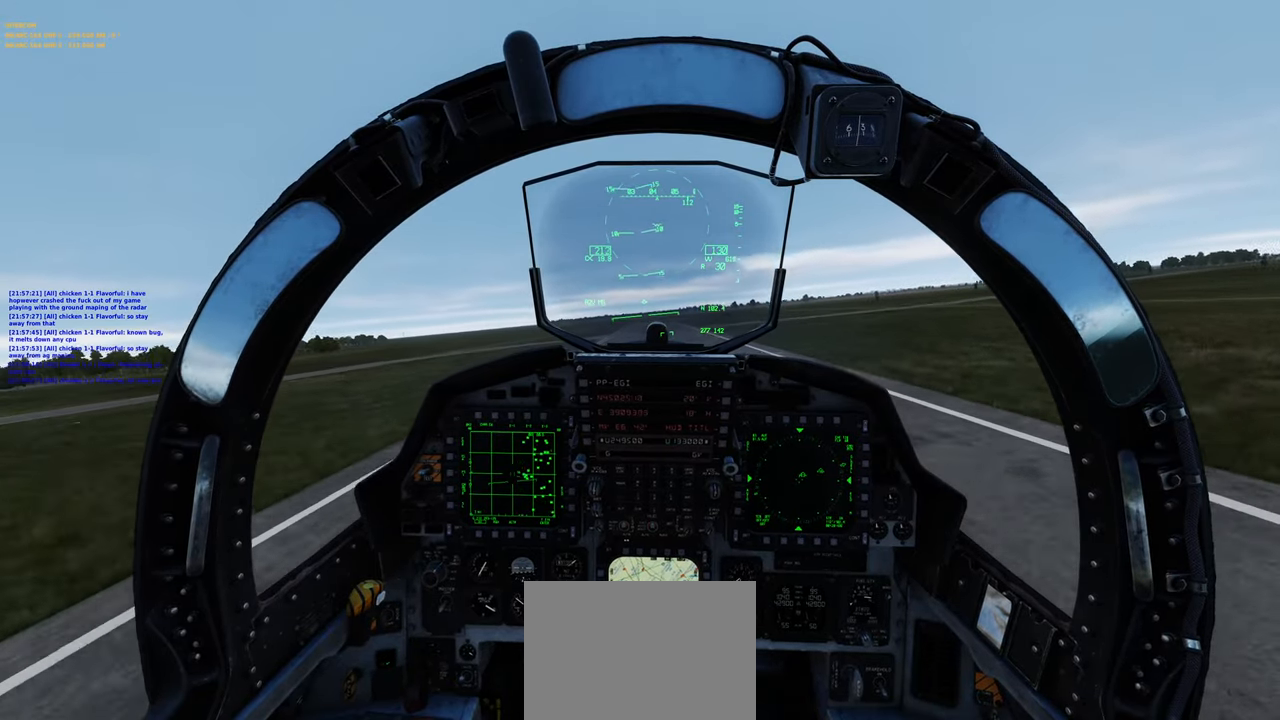
{"buttons": [], "left_stick": "center", "right_stick": "center", "events": [[150, "right_stick", "down-left"], [250, "right_stick", "center"]]}
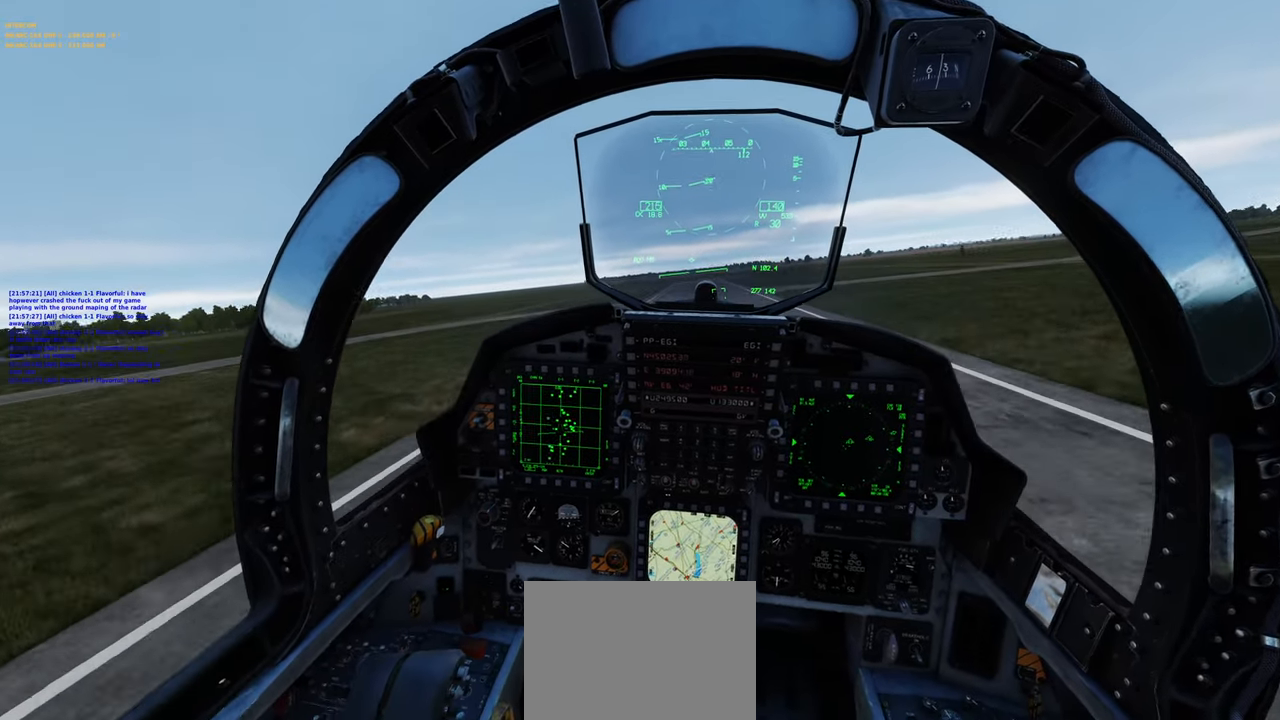
{"buttons": [], "left_stick": "center", "right_stick": "center", "events": []}
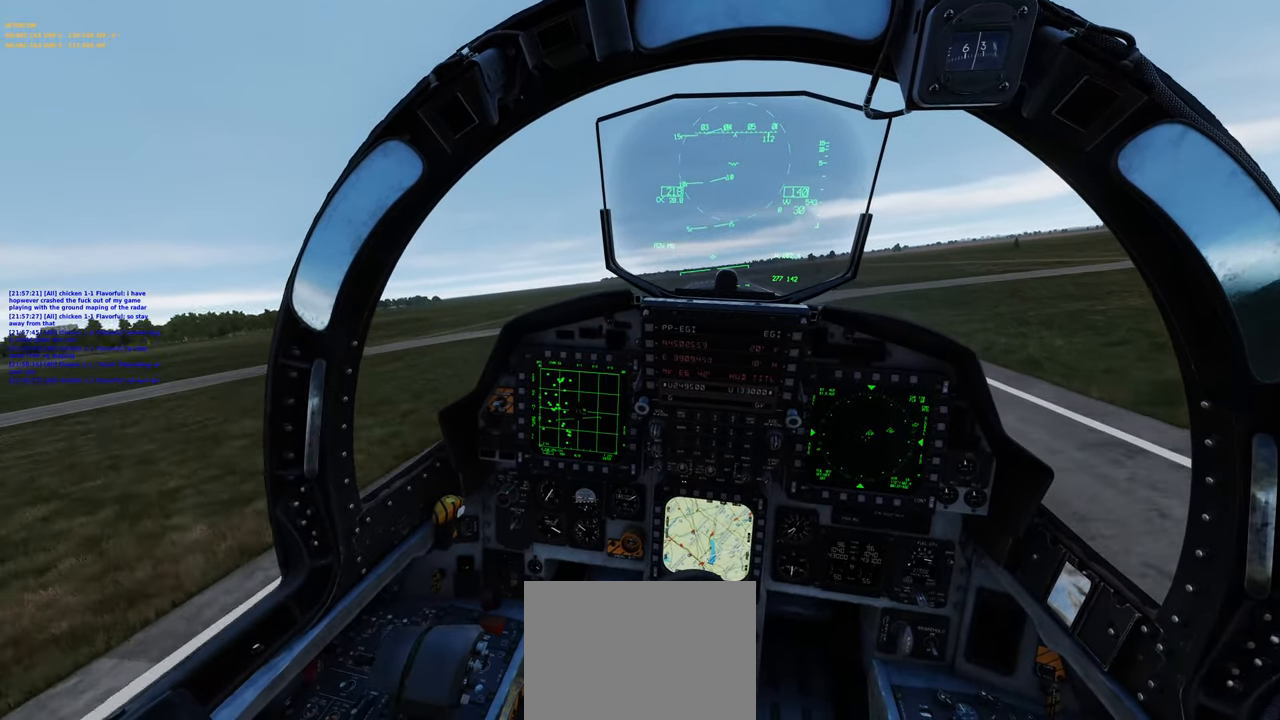
{"buttons": [], "left_stick": "center", "right_stick": "center", "events": []}
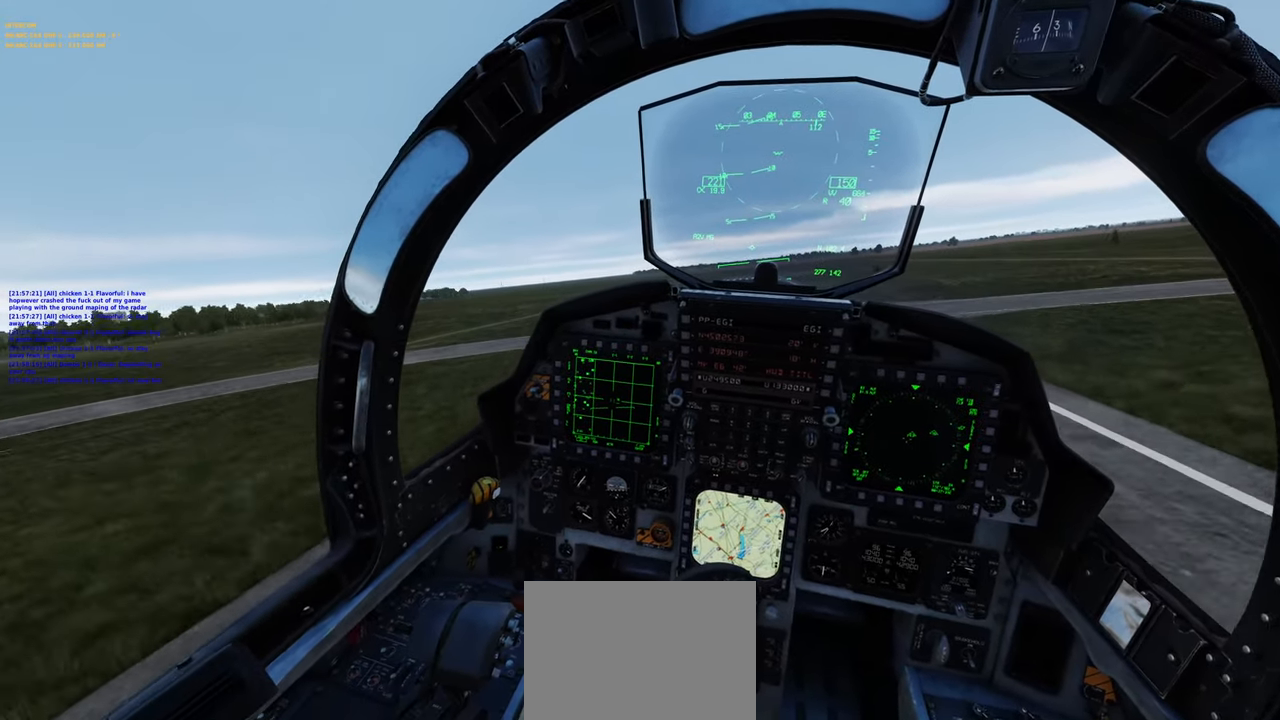
{"buttons": ["R1"], "left_stick": "center", "right_stick": "center", "events": [[200, "R1", "down"], [400, "R3", "down"], [483, "R3", "up"]]}
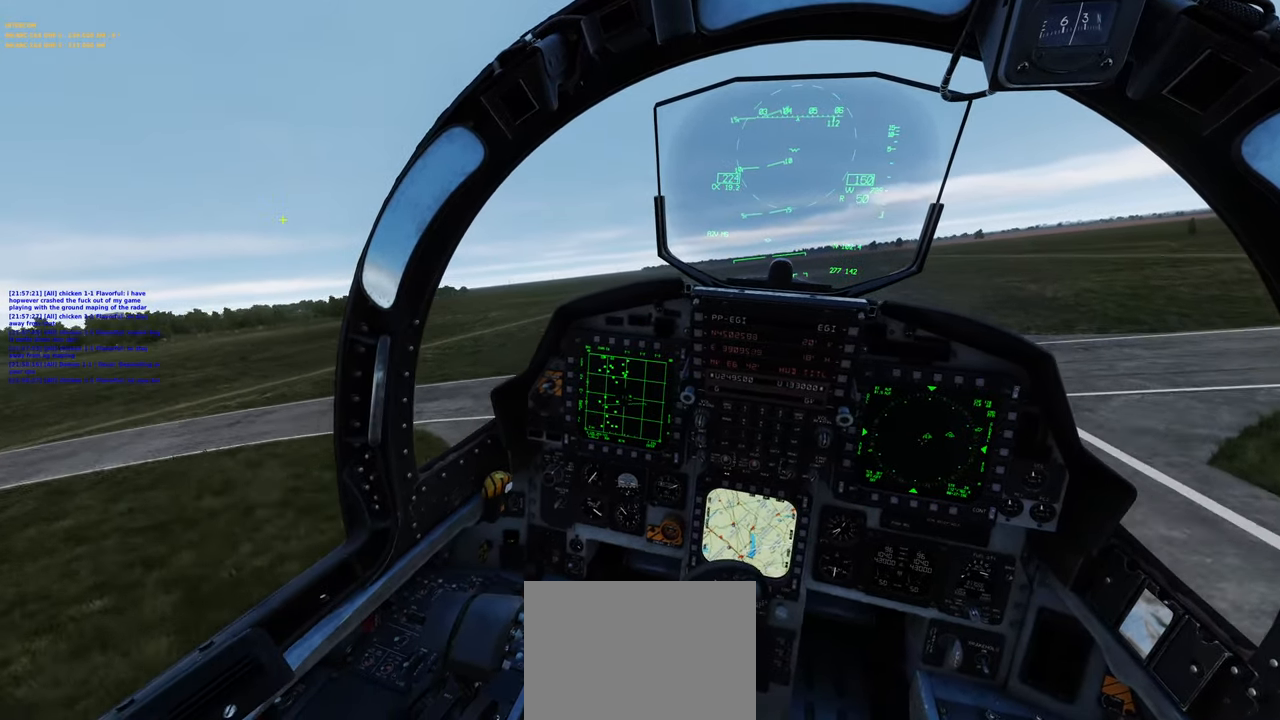
{"buttons": [], "left_stick": "center", "right_stick": "down", "events": [[17, "R1", "up"], [50, "right_stick", "down"]]}
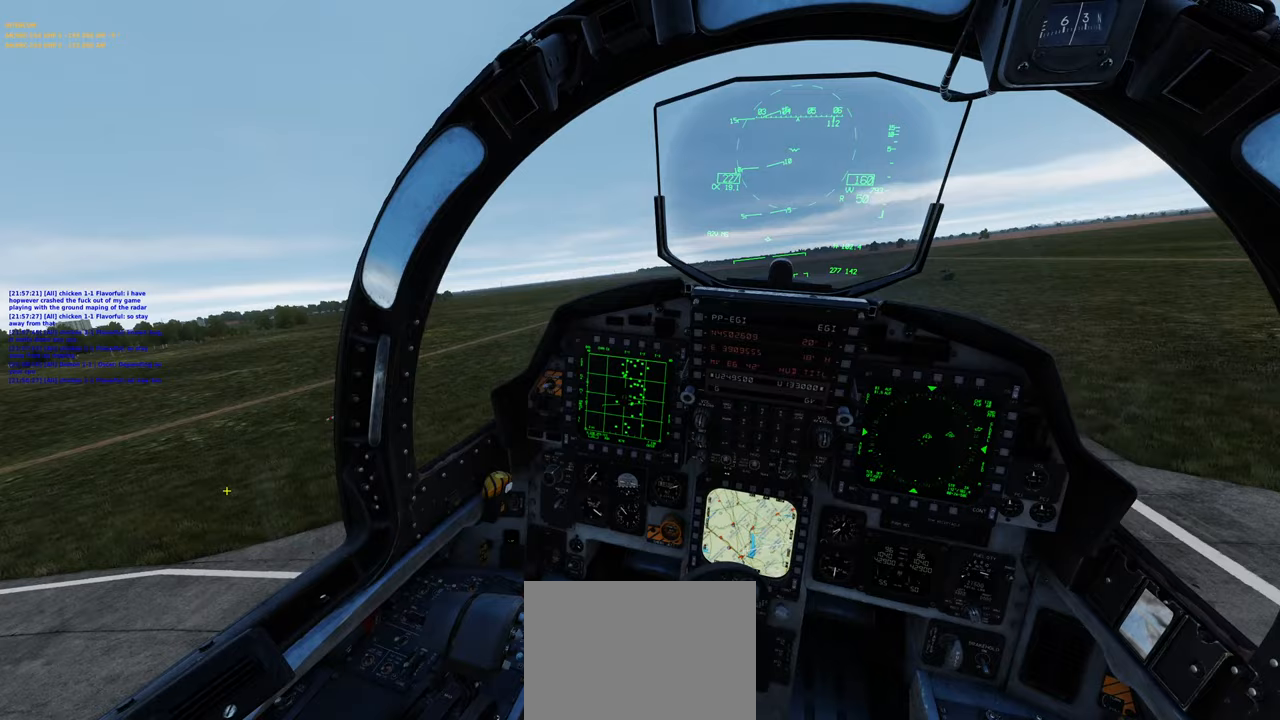
{"buttons": [], "left_stick": "center", "right_stick": "right", "events": [[17, "right_stick", "right"]]}
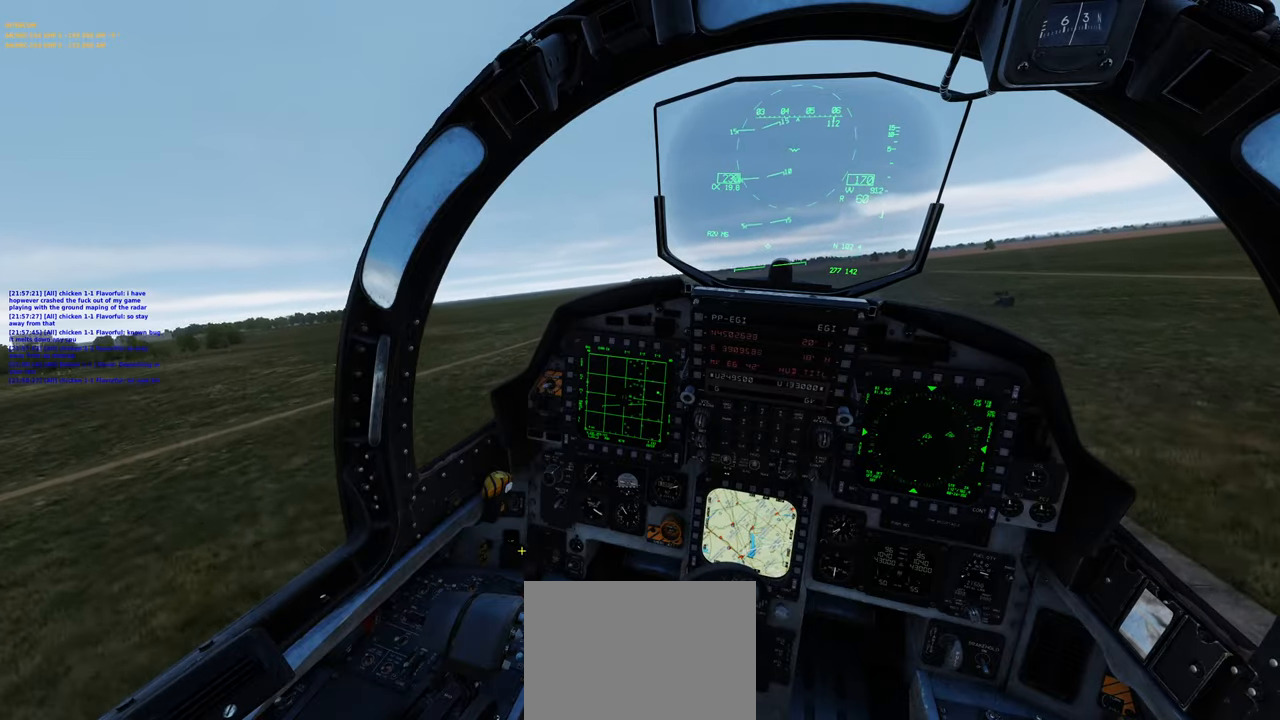
{"buttons": [], "left_stick": "center", "right_stick": "up", "events": [[50, "right_stick", "center"], [217, "R1", "down"], [333, "R1", "up"], [400, "right_stick", "up"]]}
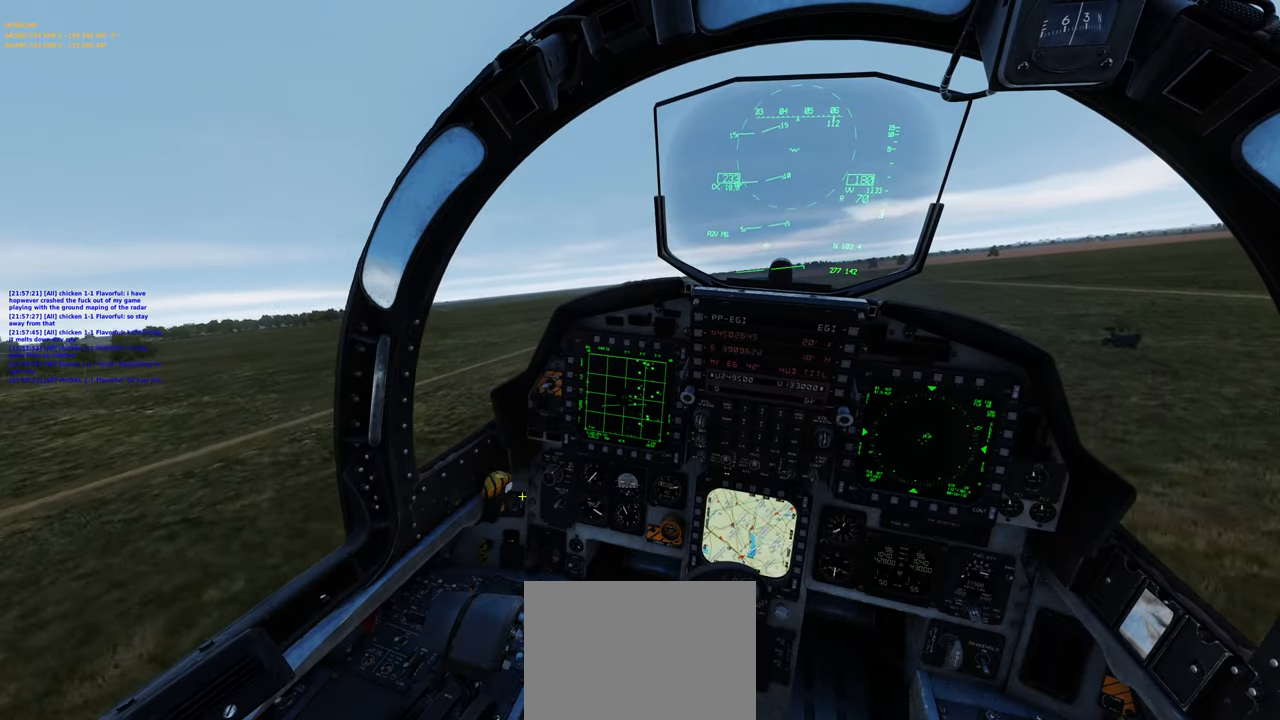
{"buttons": ["R1"], "left_stick": "center", "right_stick": "center", "events": [[167, "right_stick", "center"], [367, "R1", "down"]]}
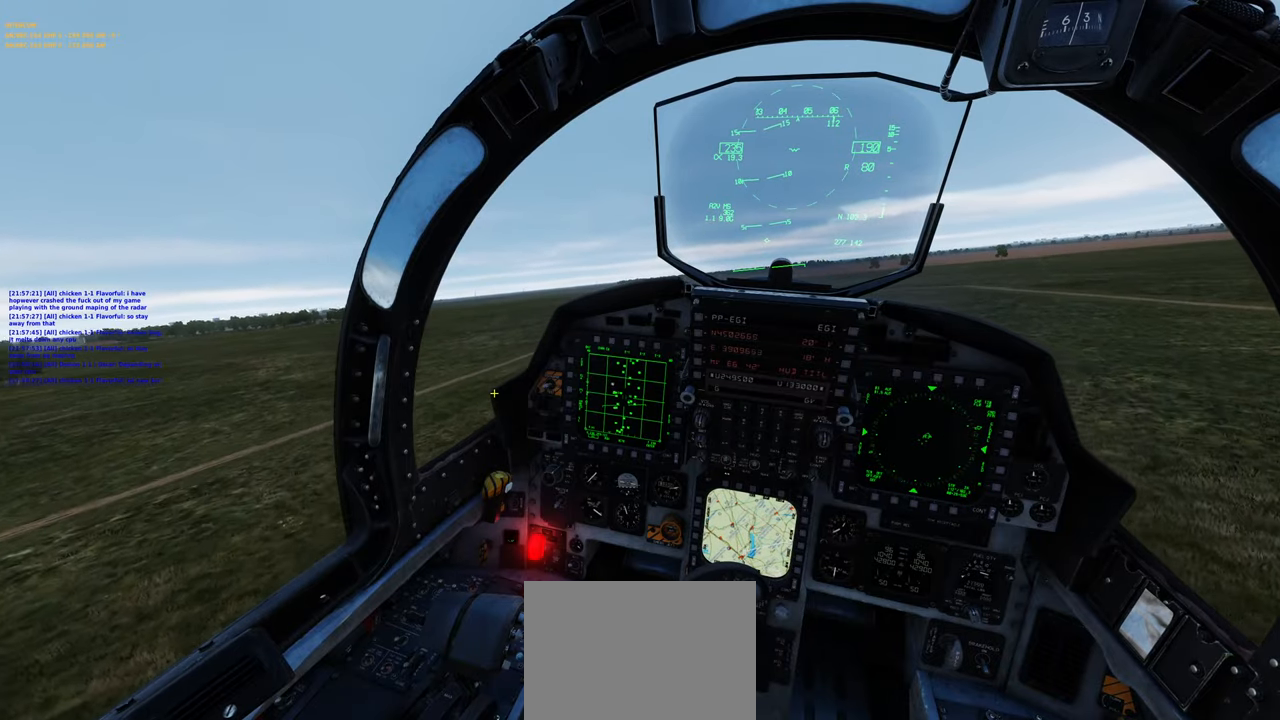
{"buttons": [], "left_stick": "center", "right_stick": "center", "events": [[217, "Y", "down"], [367, "Y", "up"], [483, "R1", "up"]]}
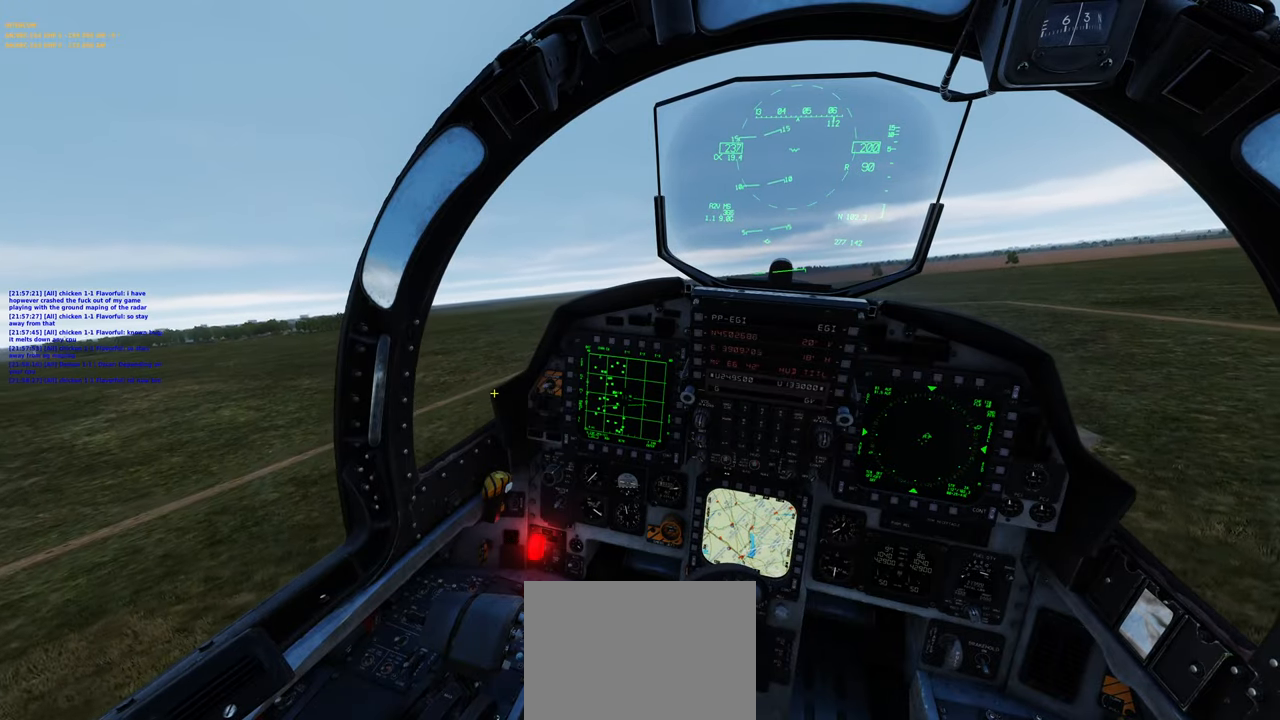
{"buttons": [], "left_stick": "center", "right_stick": "center", "events": [[133, "R1", "down"], [200, "R3", "down"], [300, "R3", "up"], [300, "right_stick", "up-right"], [333, "R1", "up"], [483, "right_stick", "center"]]}
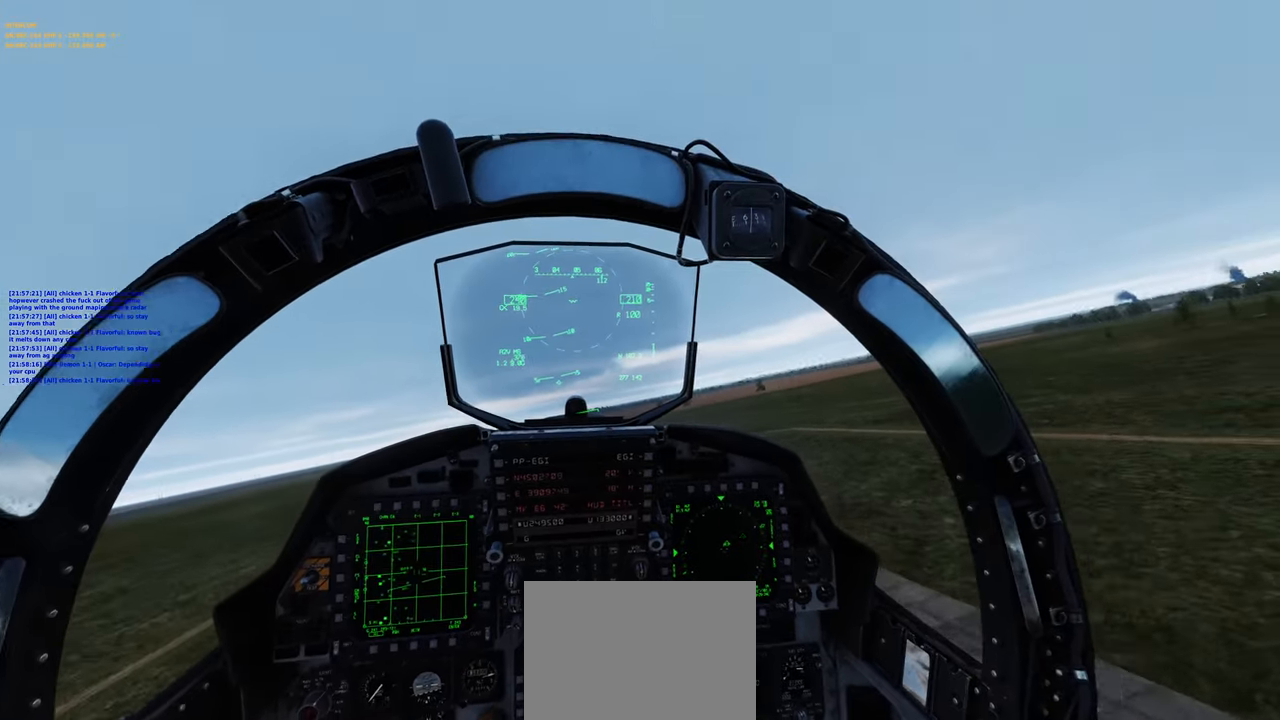
{"buttons": [], "left_stick": "center", "right_stick": "down-left", "events": [[333, "right_stick", "down-left"]]}
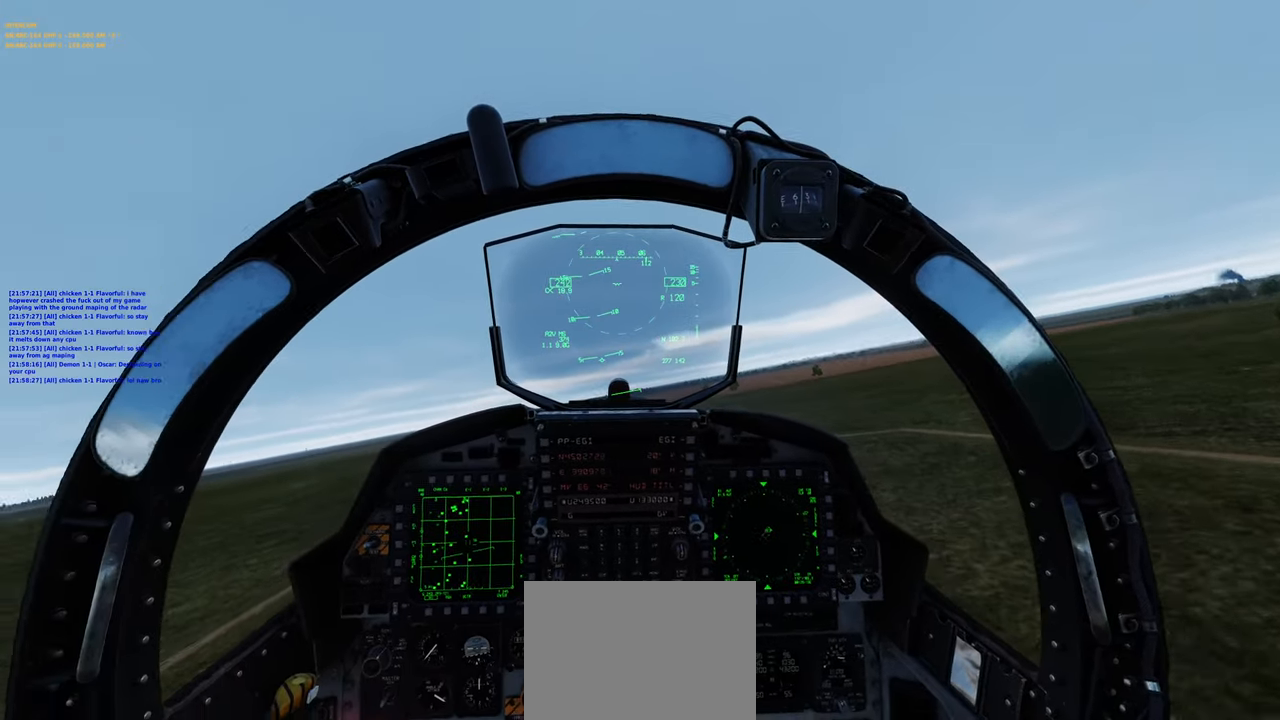
{"buttons": [], "left_stick": "center", "right_stick": "center", "events": [[233, "right_stick", "center"]]}
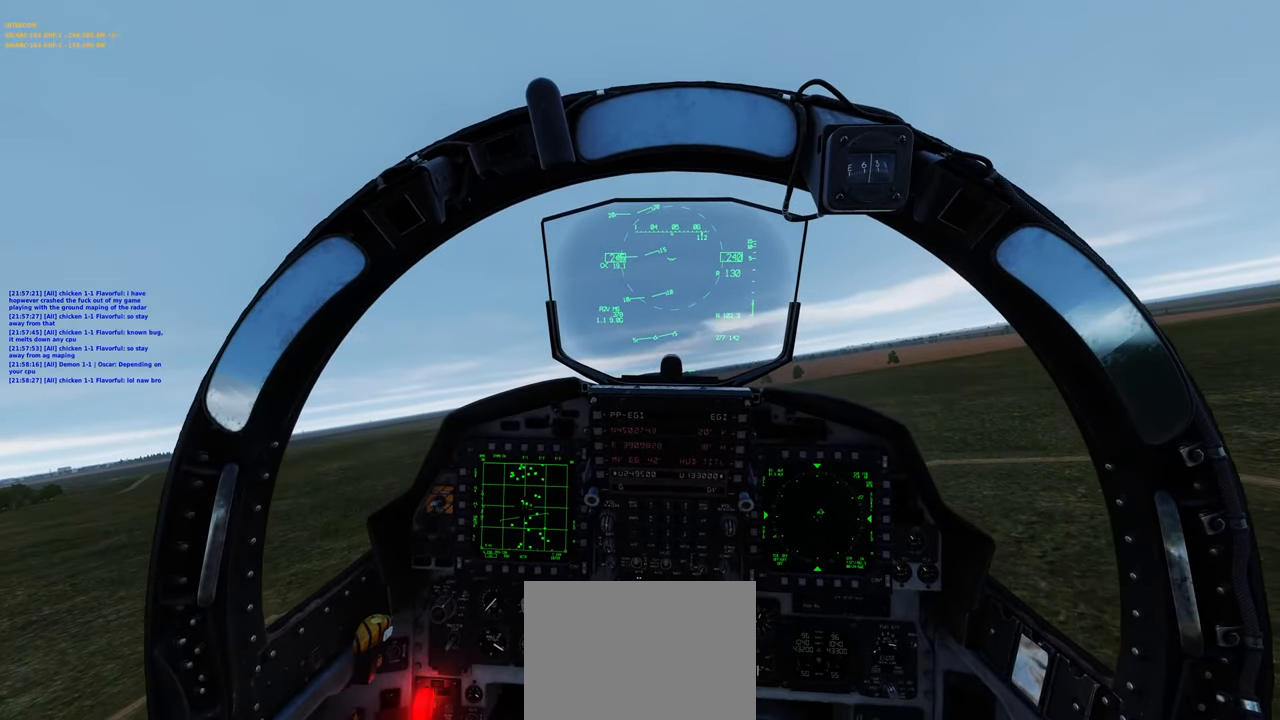
{"buttons": [], "left_stick": "center", "right_stick": "center", "events": []}
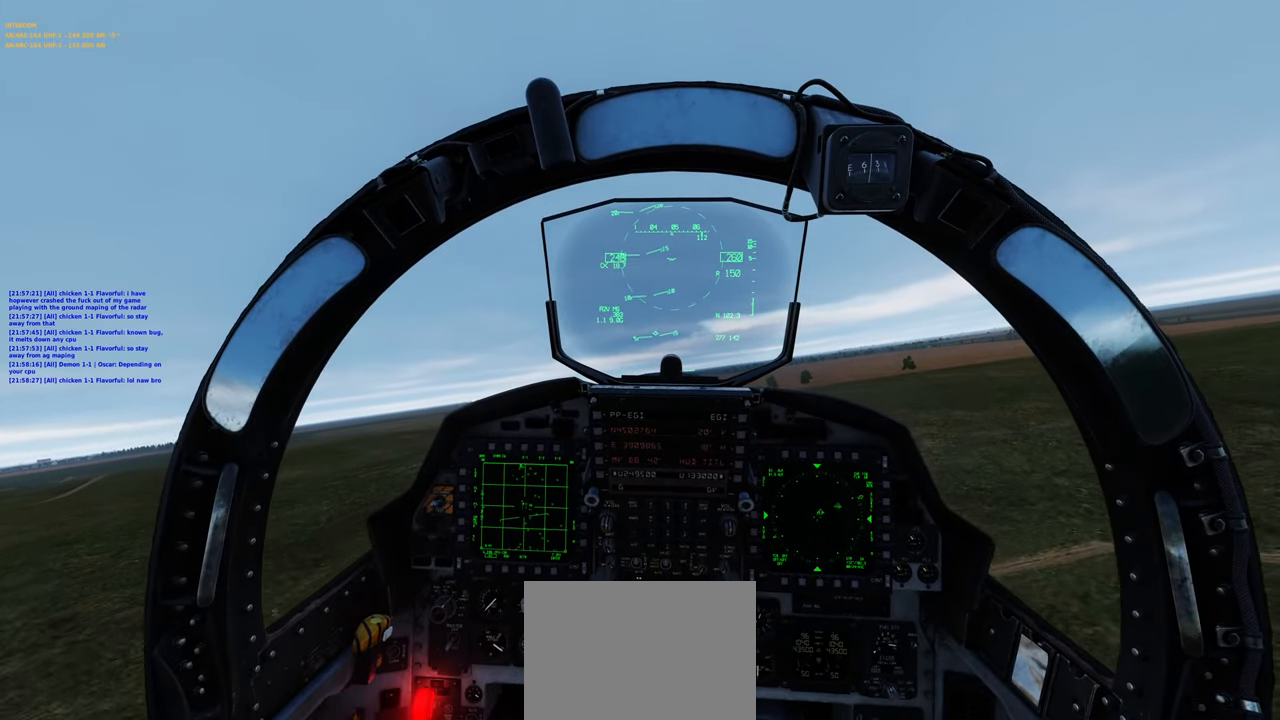
{"buttons": [], "left_stick": "left", "right_stick": "down-left", "events": [[33, "left_stick", "left"], [250, "right_stick", "down-left"]]}
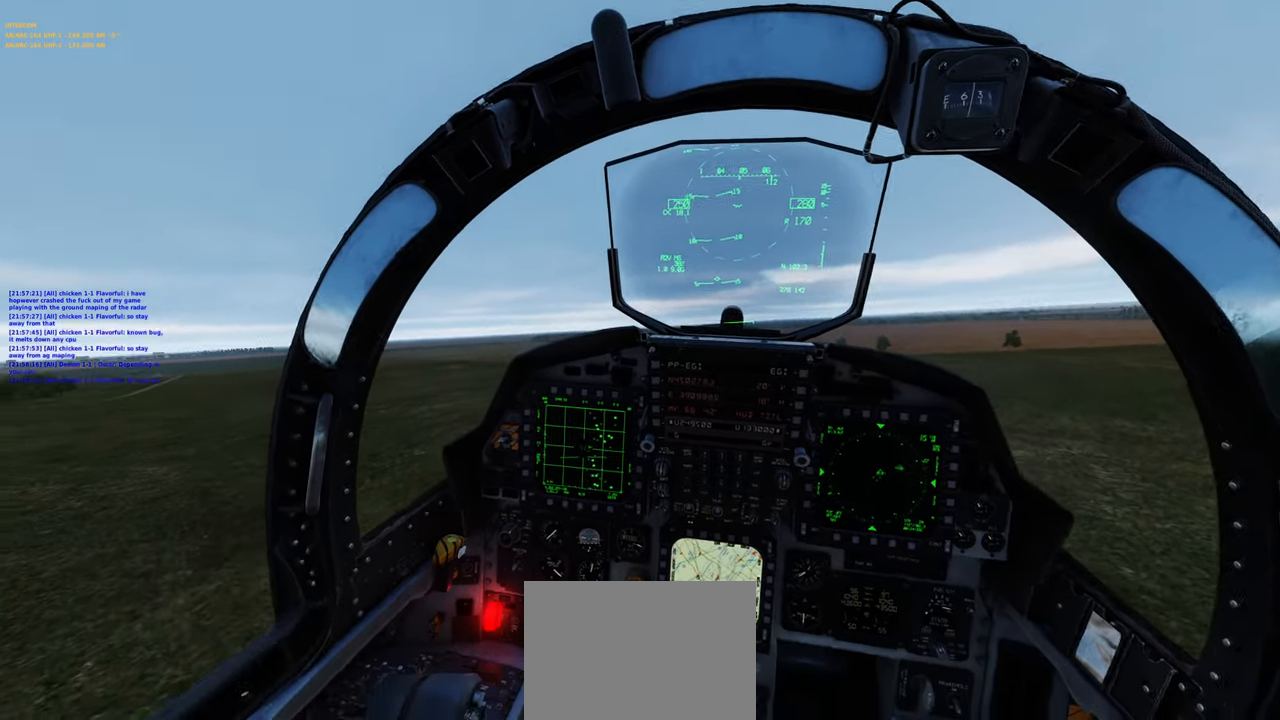
{"buttons": ["R1", "R3"], "left_stick": "center", "right_stick": "center", "events": [[300, "left_stick", "center"], [333, "right_stick", "center"], [383, "R1", "down"], [483, "R3", "down"]]}
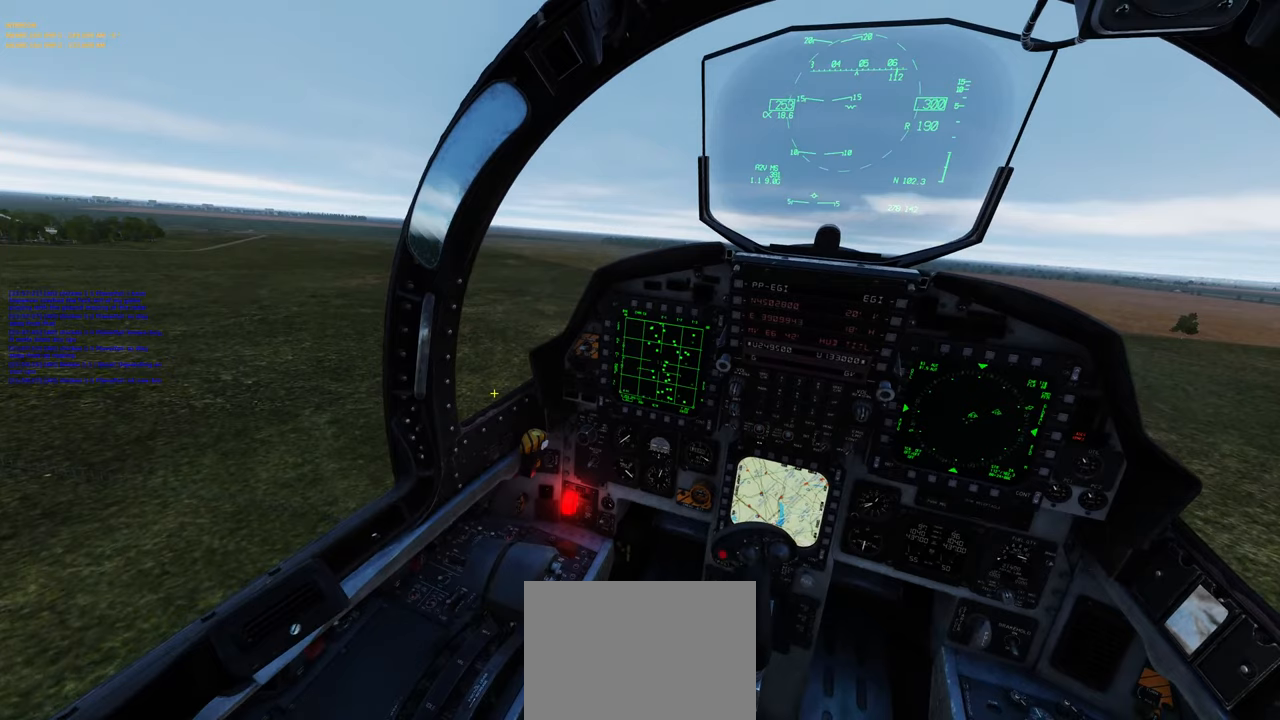
{"buttons": [], "left_stick": "center", "right_stick": "right", "events": [[83, "R3", "up"], [117, "R1", "up"], [117, "right_stick", "down"], [383, "right_stick", "right"]]}
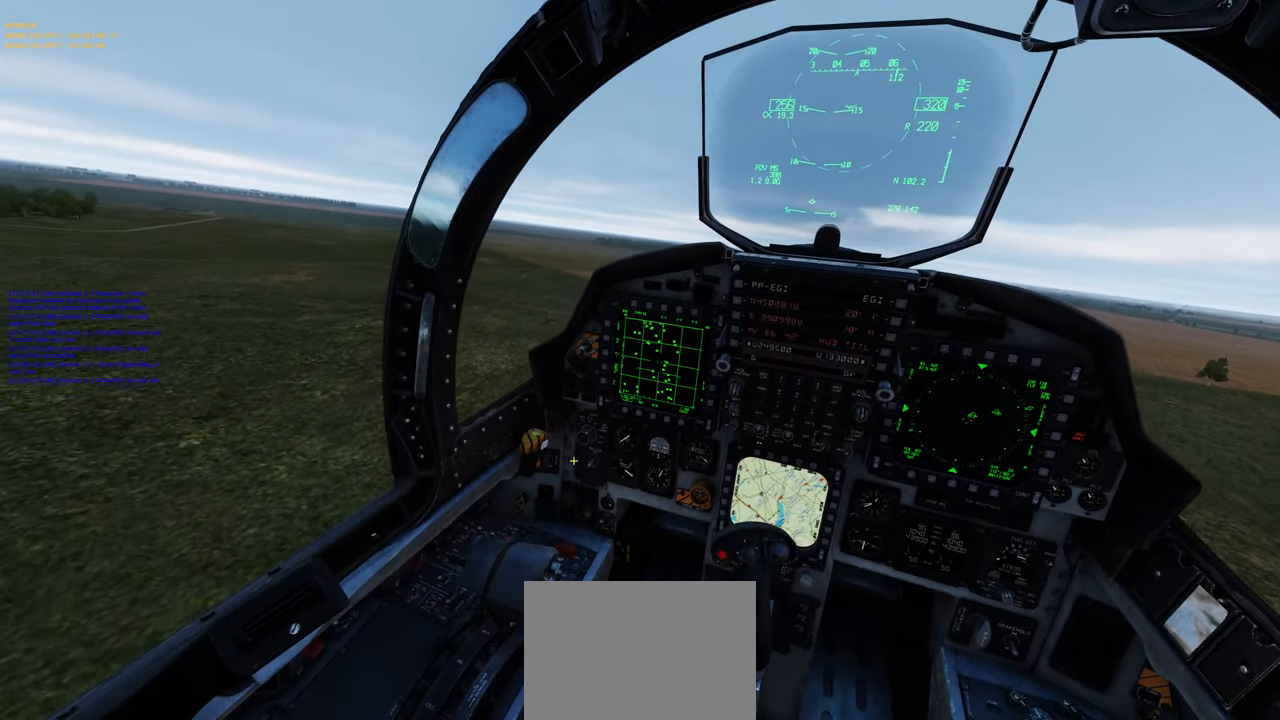
{"buttons": [], "left_stick": "center", "right_stick": "center", "events": [[67, "right_stick", "center"], [300, "R1", "down"], [433, "R1", "up"]]}
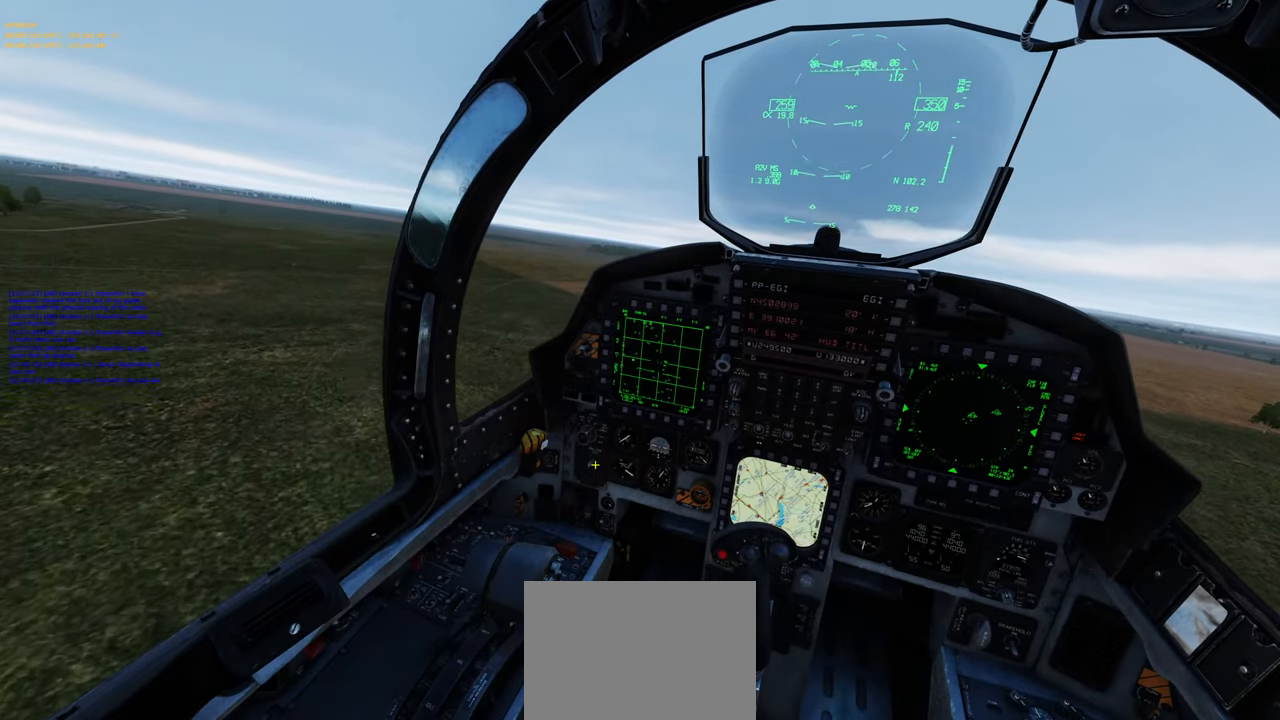
{"buttons": [], "left_stick": "center", "right_stick": "center", "events": [[183, "R1", "down"], [317, "R1", "up"]]}
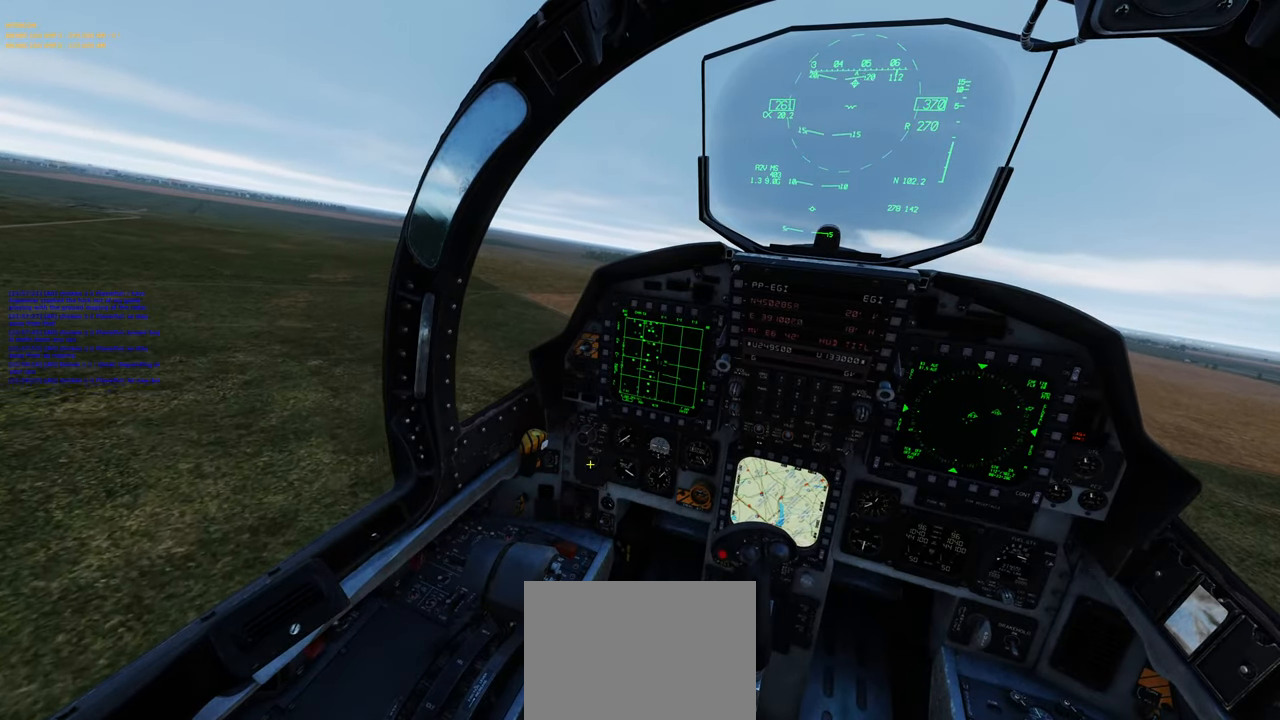
{"buttons": ["R1", "R3"], "left_stick": "center", "right_stick": "center", "events": [[17, "right_stick", "left"], [100, "right_stick", "up-left"], [217, "right_stick", "center"], [383, "R1", "down"], [450, "R3", "down"]]}
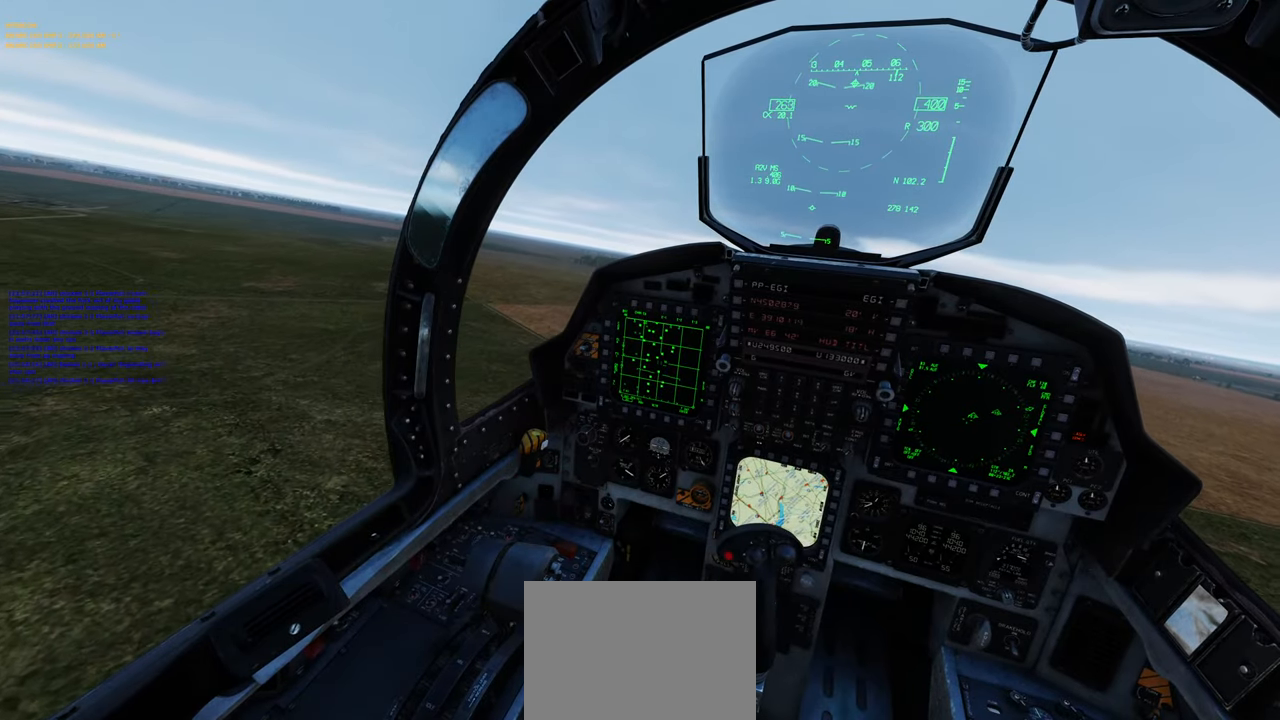
{"buttons": [], "left_stick": "center", "right_stick": "center", "events": [[67, "R3", "up"], [100, "left_stick", "up-right"], [117, "R1", "up"], [233, "left_stick", "center"]]}
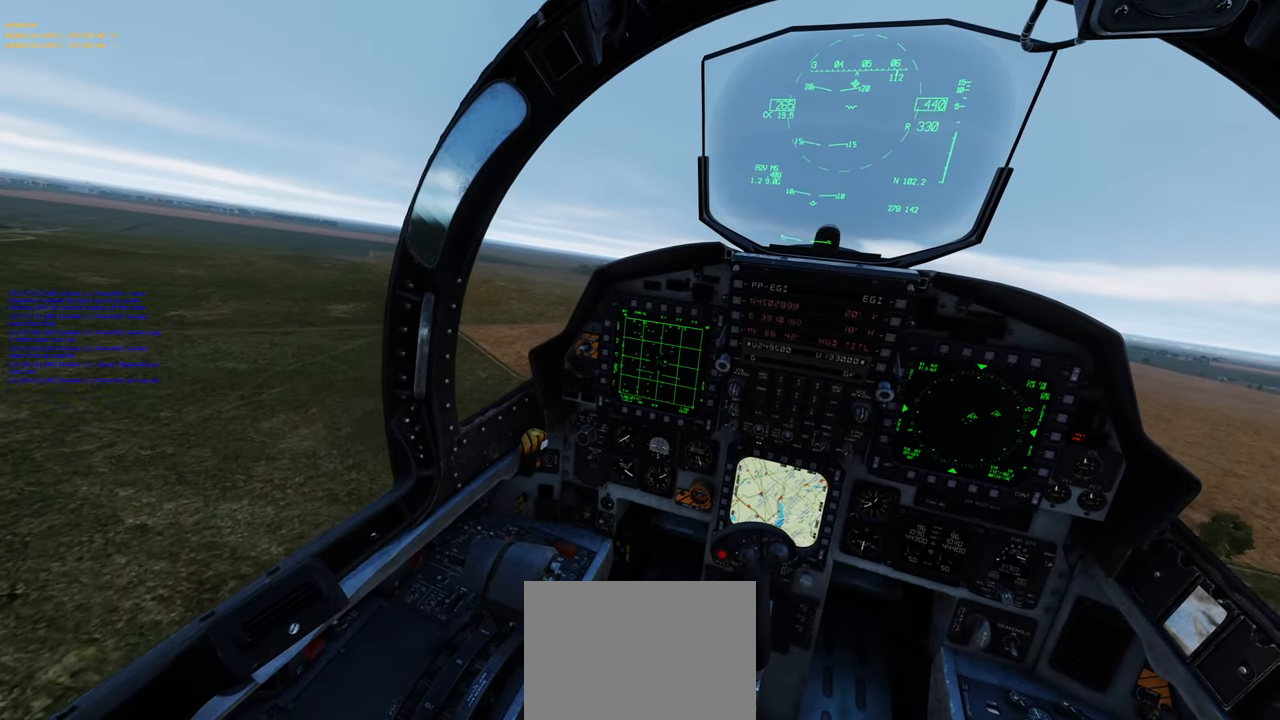
{"buttons": ["DPAD_UP"], "left_stick": "center", "right_stick": "center", "events": [[67, "DPAD_UP", "down"]]}